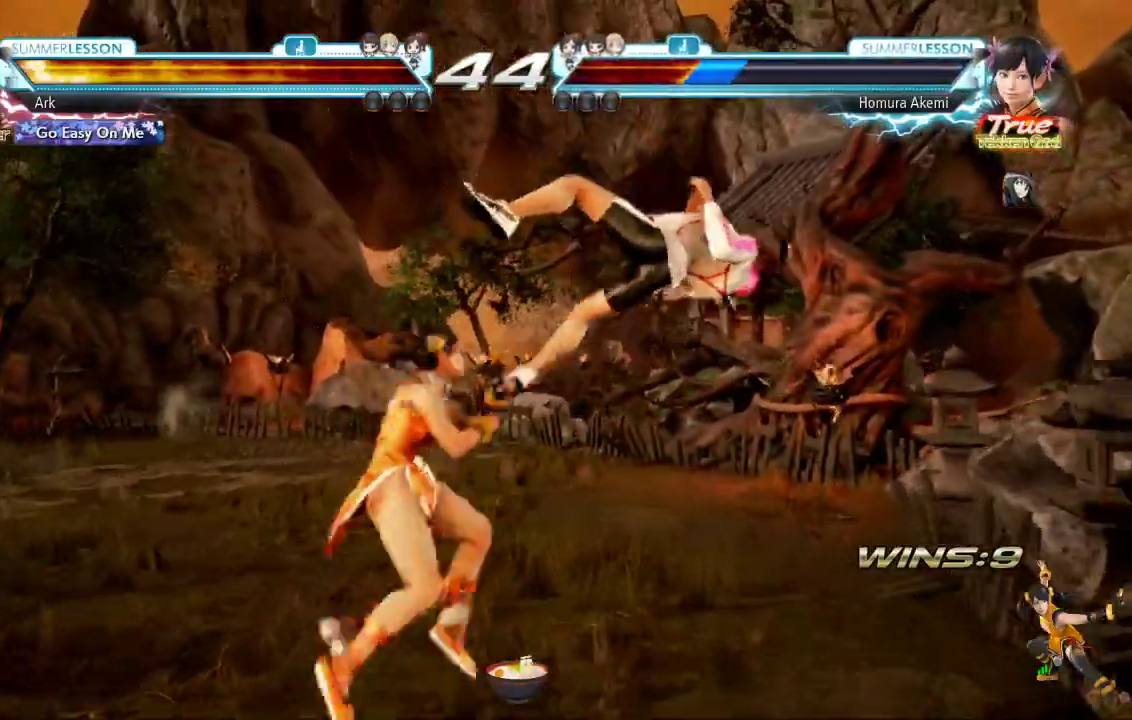
Gameplay with a controller (PlayStation layout); each line is a JSON object with the inputs held at the frame after it. "events" lists button and stick changes between this image and that frame as [ms after this image, input, new state], when the widget could be followed in between.
{"buttons": ["CROSS", "DPAD_RIGHT"], "left_stick": "center", "right_stick": "center", "events": [[133, "DPAD_RIGHT", "up"], [150, "DPAD_UP", "up"], [183, "CIRCLE", "up"], [383, "DPAD_RIGHT", "down"], [483, "CROSS", "down"]]}
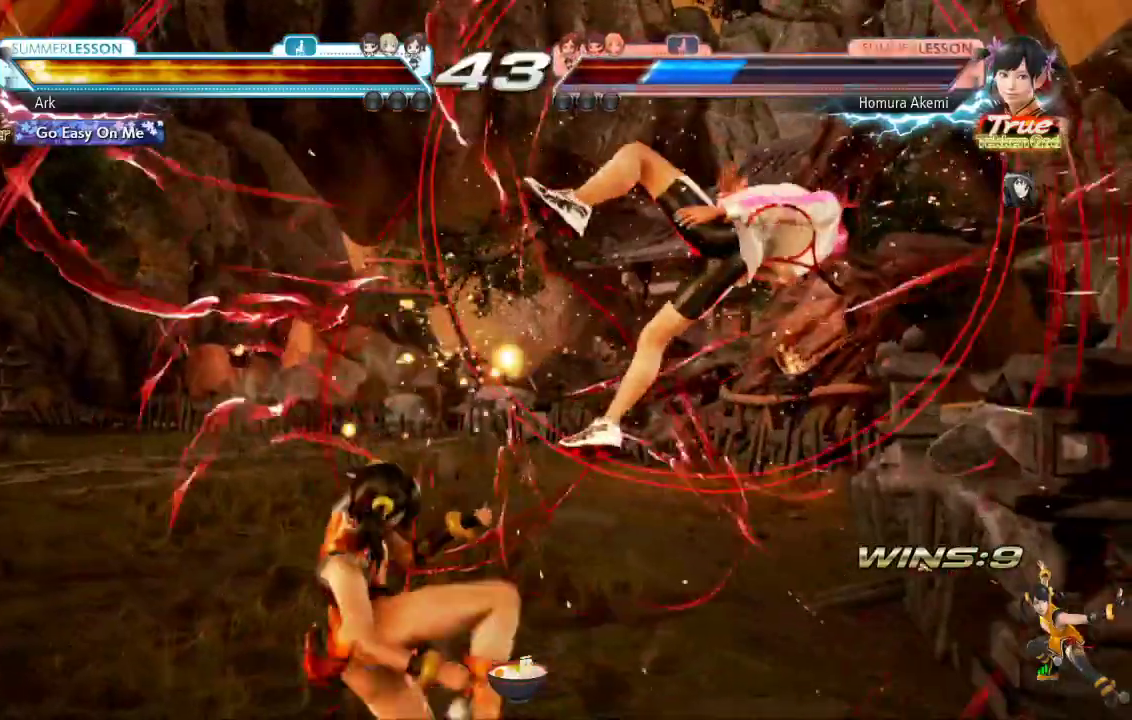
{"buttons": [], "left_stick": "center", "right_stick": "center", "events": [[133, "SQUARE", "down"], [167, "DPAD_RIGHT", "up"], [250, "L1", "down"], [267, "SQUARE", "up"], [300, "CROSS", "up"], [334, "L1", "up"], [417, "L1", "down"], [501, "L1", "up"]]}
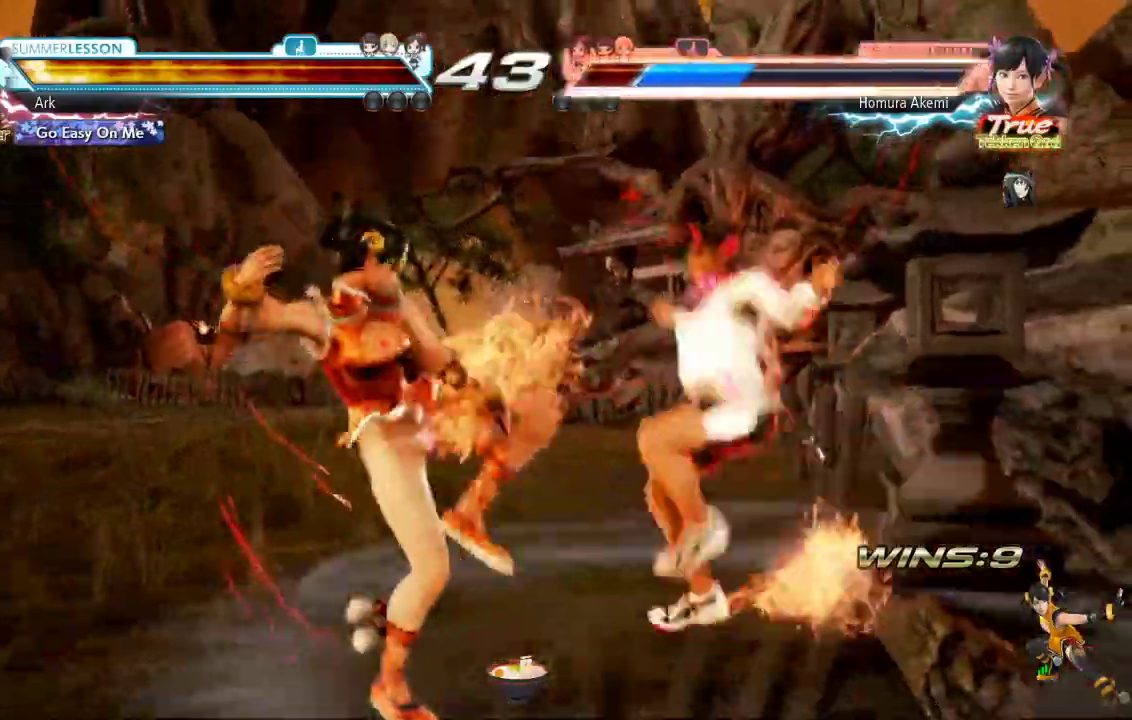
{"buttons": [], "left_stick": "center", "right_stick": "center"}
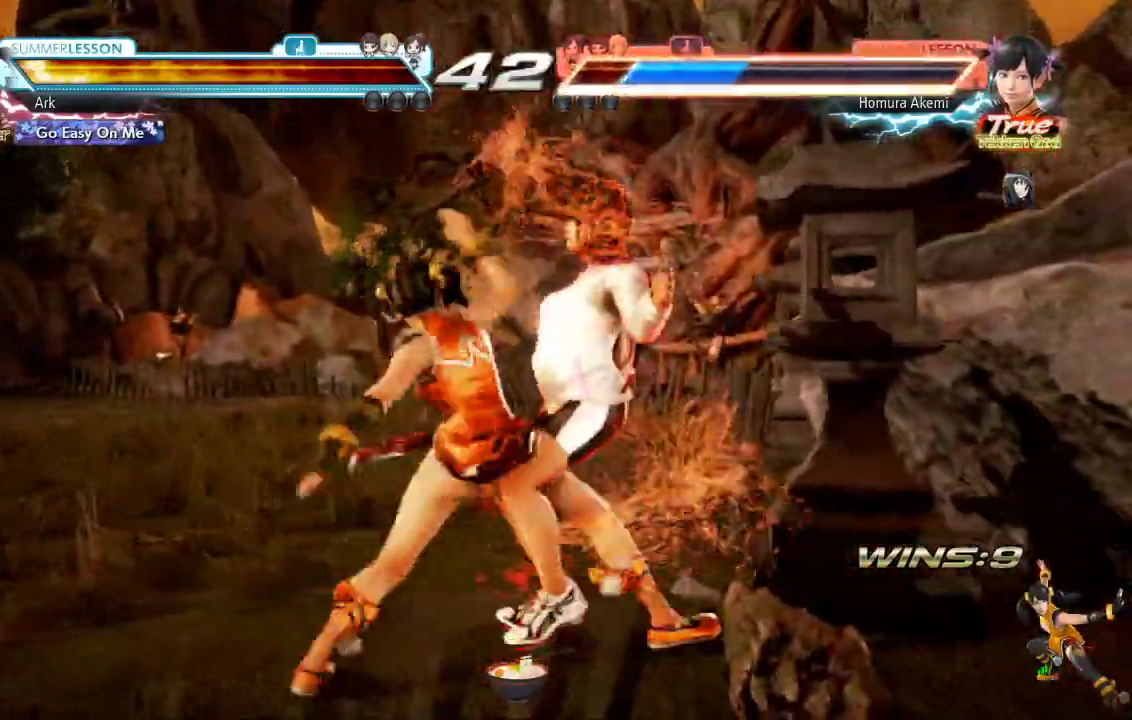
{"buttons": [], "left_stick": "center", "right_stick": "center", "events": [[67, "L1", "down"], [200, "L1", "up"]]}
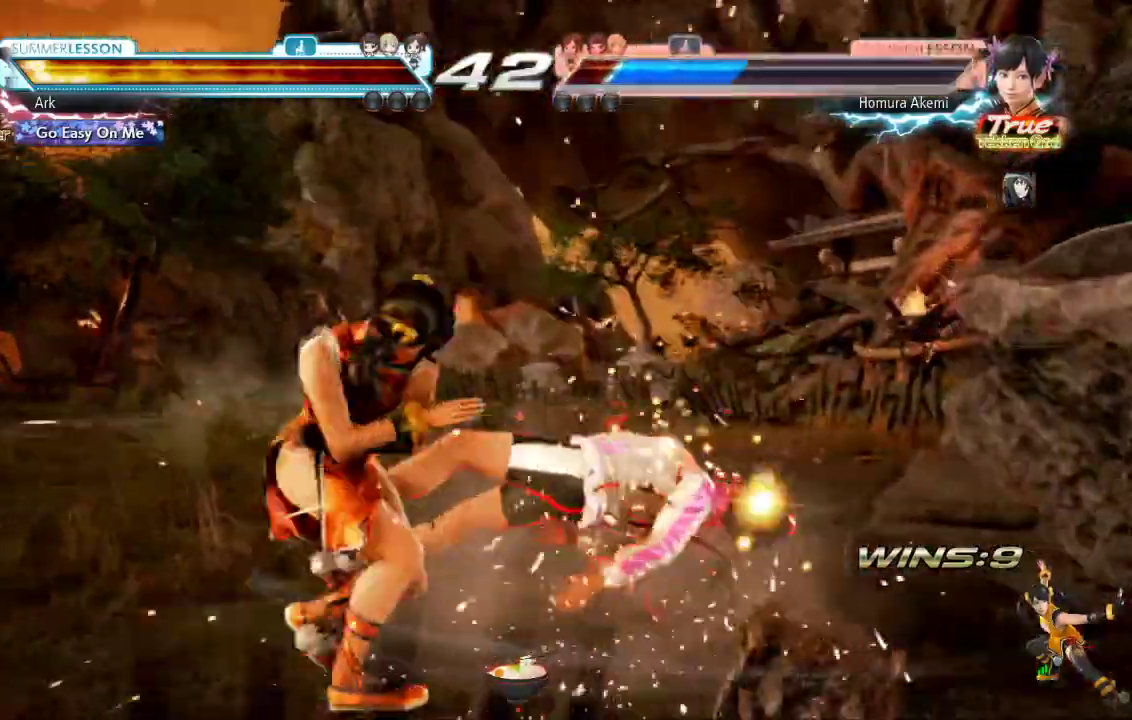
{"buttons": ["CIRCLE", "DPAD_DOWN", "DPAD_RIGHT"], "left_stick": "center", "right_stick": "center", "events": [[133, "DPAD_DOWN", "down"], [150, "DPAD_RIGHT", "down"], [367, "CIRCLE", "down"]]}
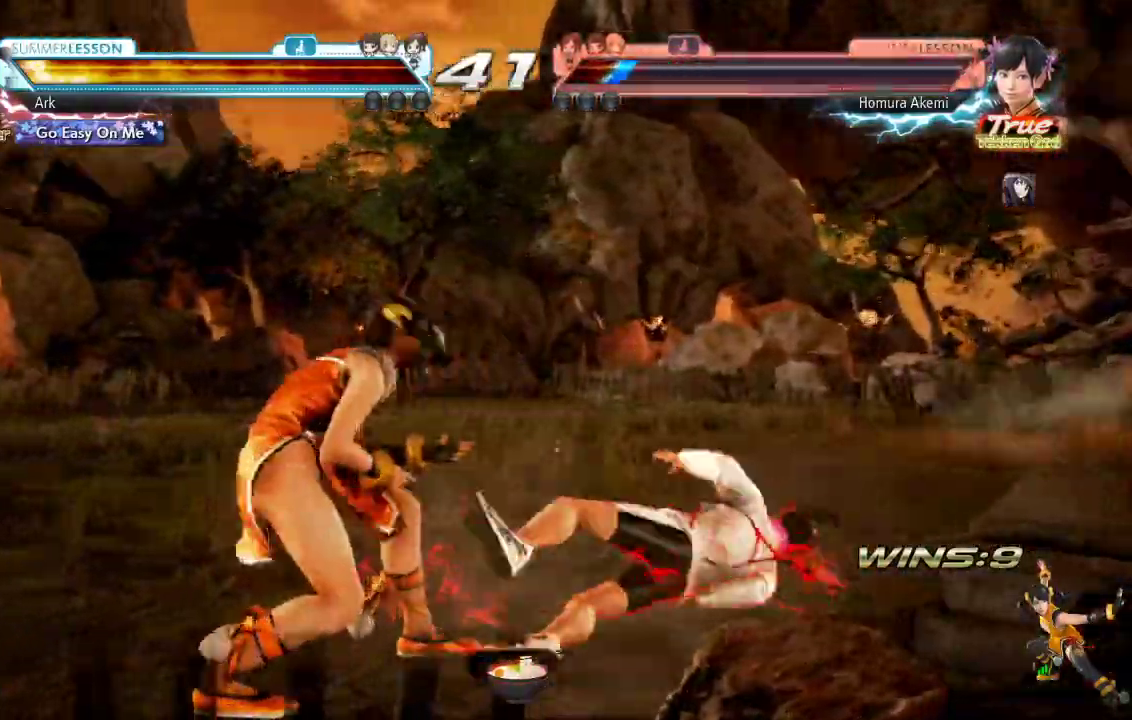
{"buttons": [], "left_stick": "center", "right_stick": "center", "events": [[267, "CIRCLE", "up"], [300, "DPAD_DOWN", "up"], [317, "DPAD_RIGHT", "up"]]}
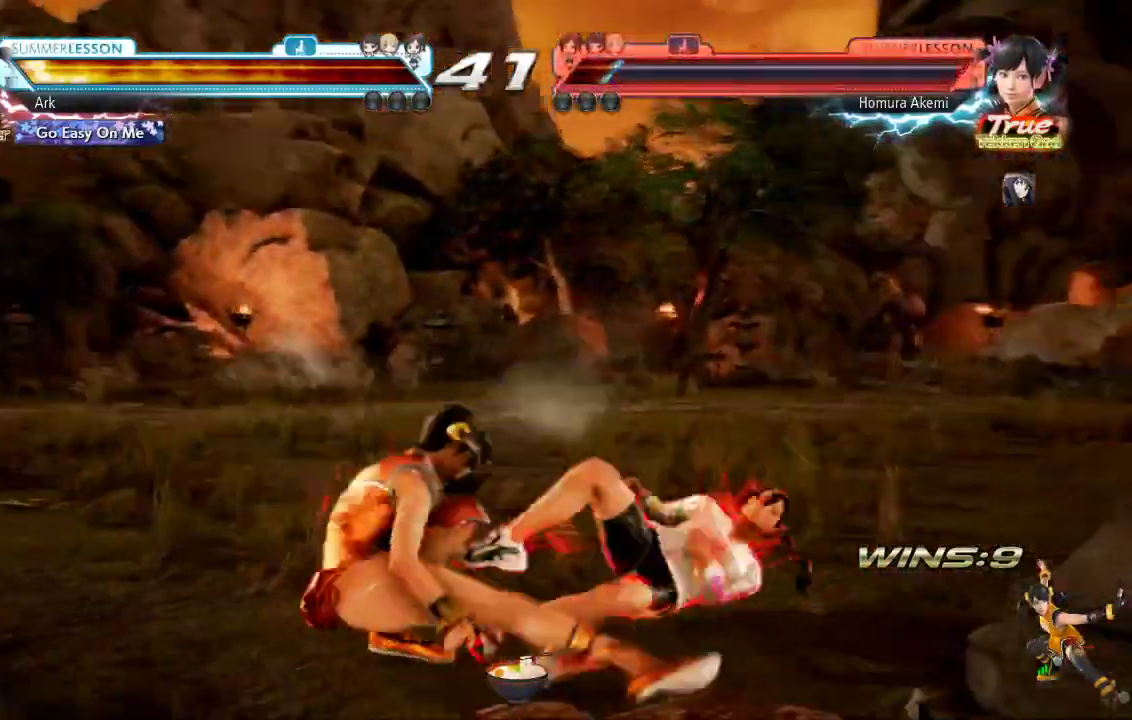
{"buttons": [], "left_stick": "center", "right_stick": "center", "events": []}
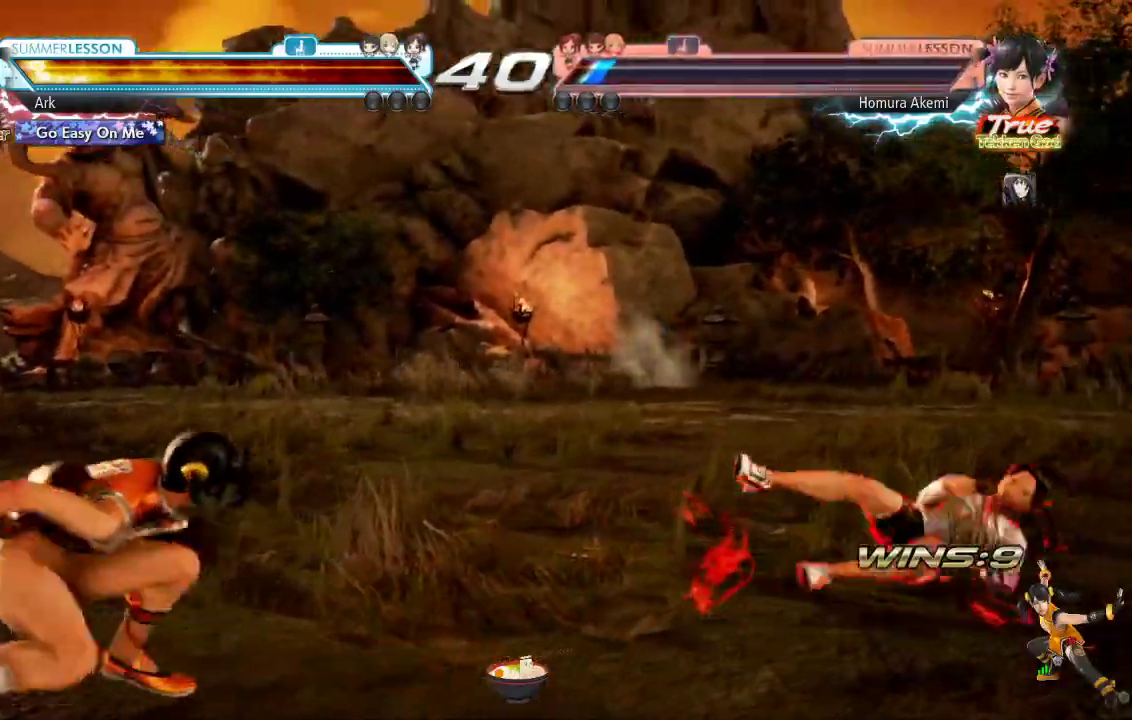
{"buttons": ["SQUARE"], "left_stick": "center", "right_stick": "center", "events": [[33, "R1", "down"], [117, "DPAD_RIGHT", "down"], [184, "R1", "up"], [184, "TRIANGLE", "down"], [234, "CIRCLE", "down"], [300, "SQUARE", "down"], [334, "CIRCLE", "up"], [450, "DPAD_RIGHT", "up"], [450, "TRIANGLE", "up"]]}
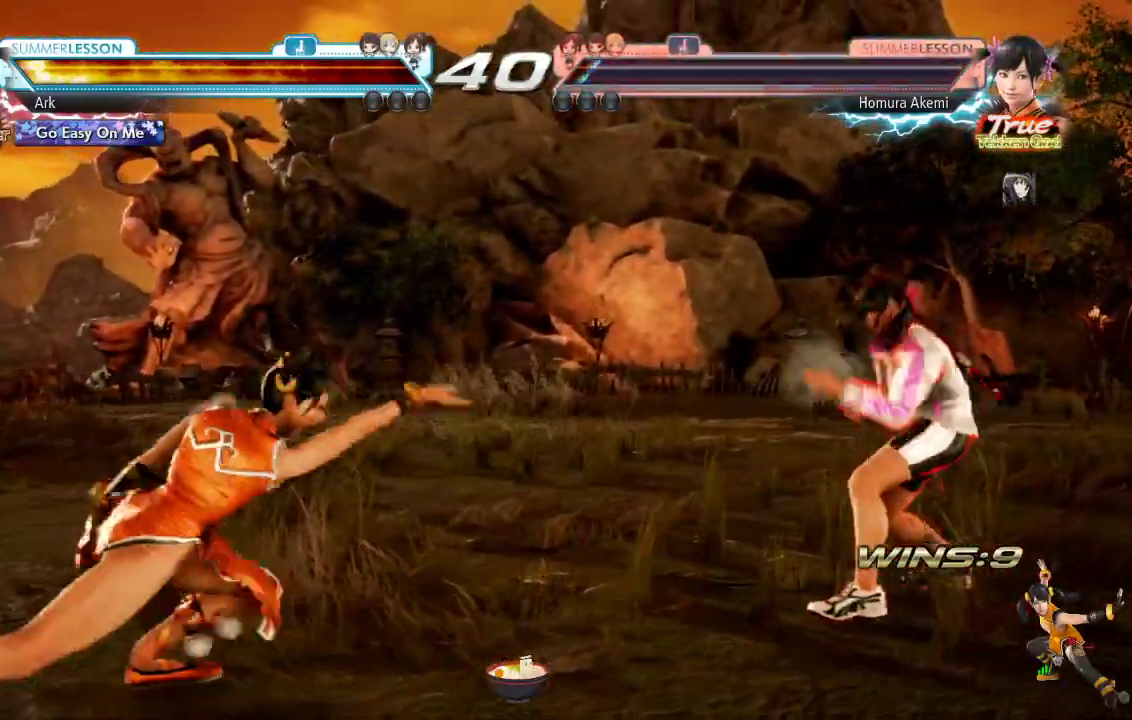
{"buttons": [], "left_stick": "center", "right_stick": "center", "events": [[266, "DPAD_LEFT", "down"], [283, "SQUARE", "up"], [367, "DPAD_LEFT", "up"], [417, "DPAD_LEFT", "down"], [500, "DPAD_LEFT", "up"]]}